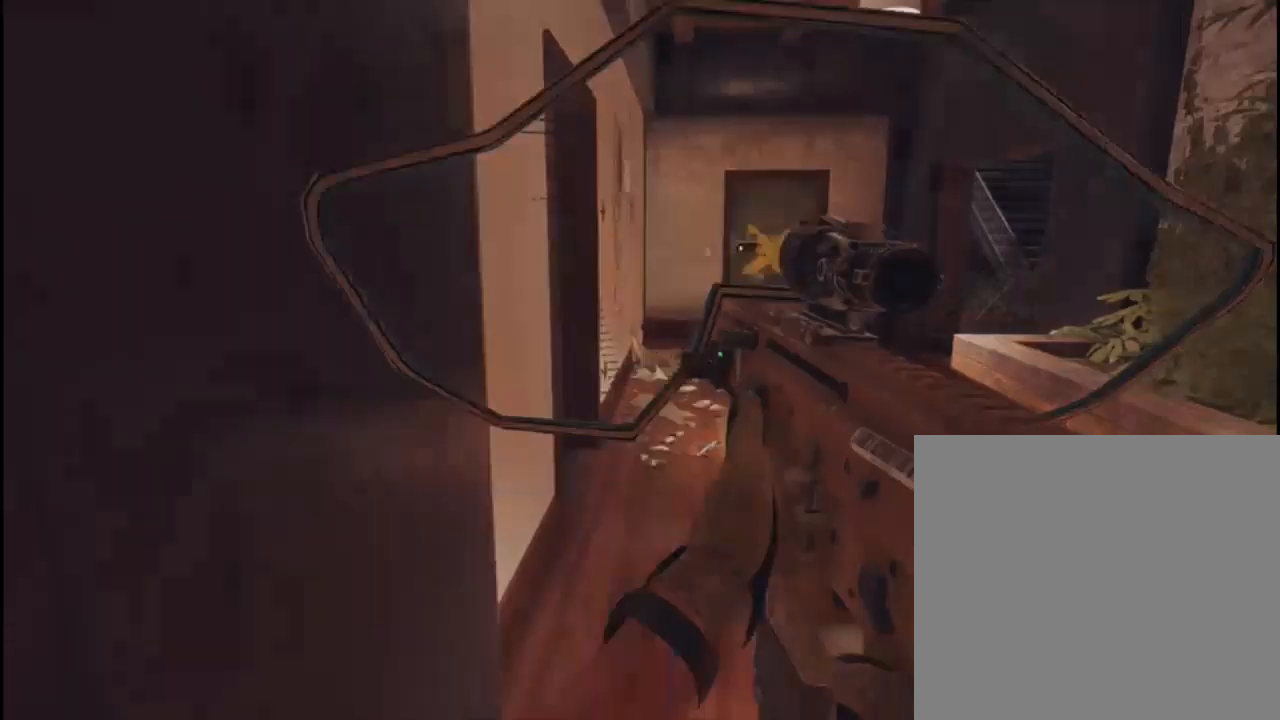
Gameplay with a controller (Xbox layout); each line is a JSON object with the inputs held at the frame after it. "events" lists button and stick changes between this image and that frame as [ms after this image, input, new state], when the widget could be followed in between.
{"buttons": [], "left_stick": "center", "right_stick": "down", "events": [[367, "right_stick", "down"]]}
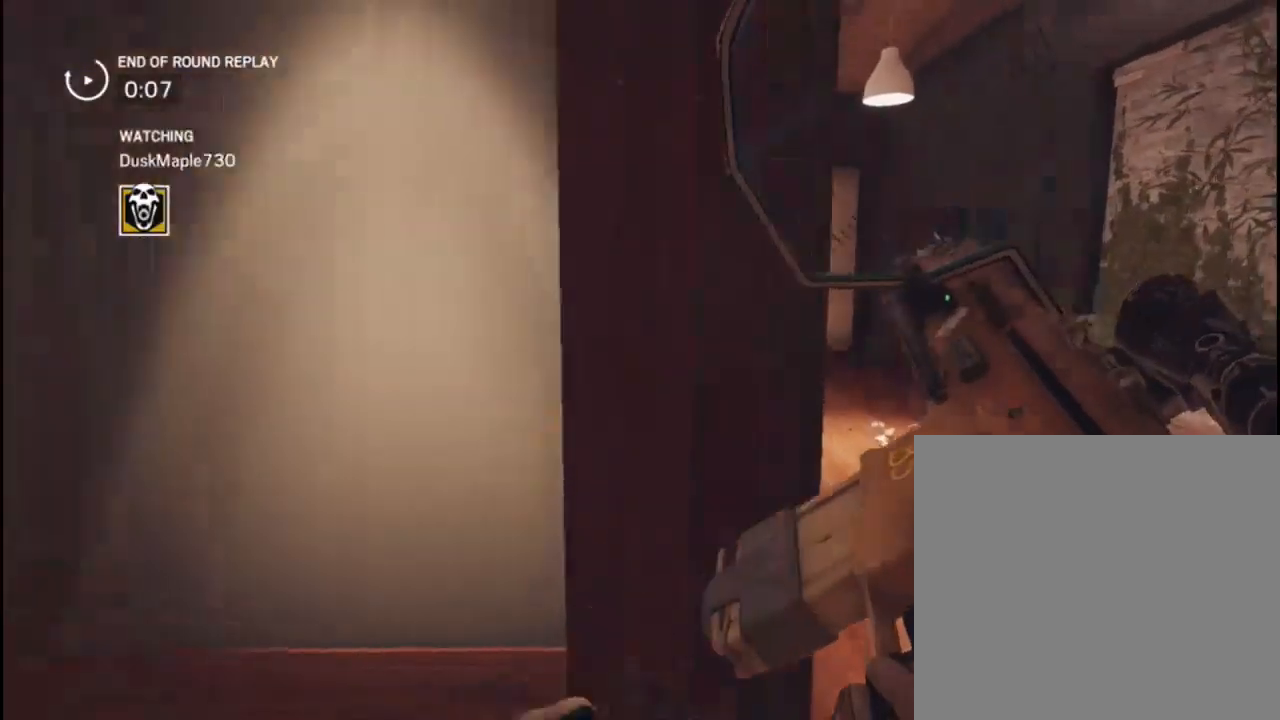
{"buttons": [], "left_stick": "center", "right_stick": "up-left", "events": [[100, "right_stick", "center"], [150, "right_stick", "down"], [367, "right_stick", "center"], [417, "right_stick", "up"], [467, "right_stick", "up-left"]]}
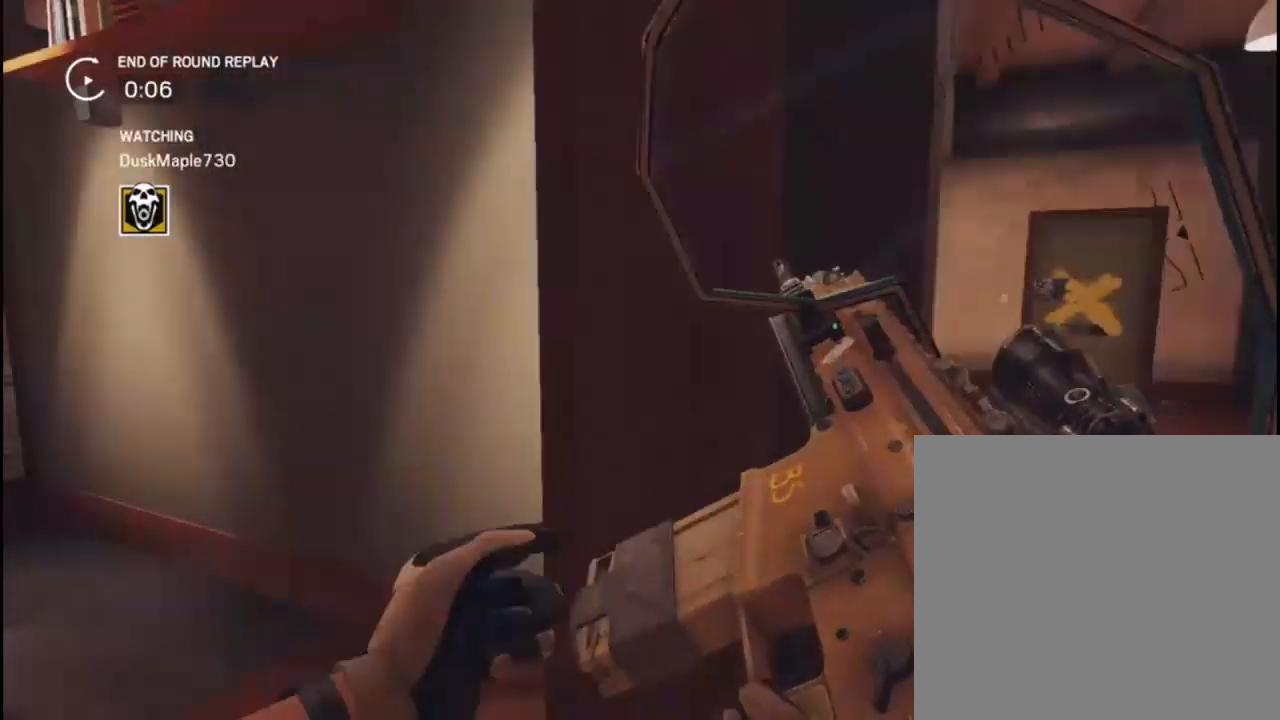
{"buttons": [], "left_stick": "center", "right_stick": "down", "events": [[167, "right_stick", "center"], [483, "right_stick", "down"]]}
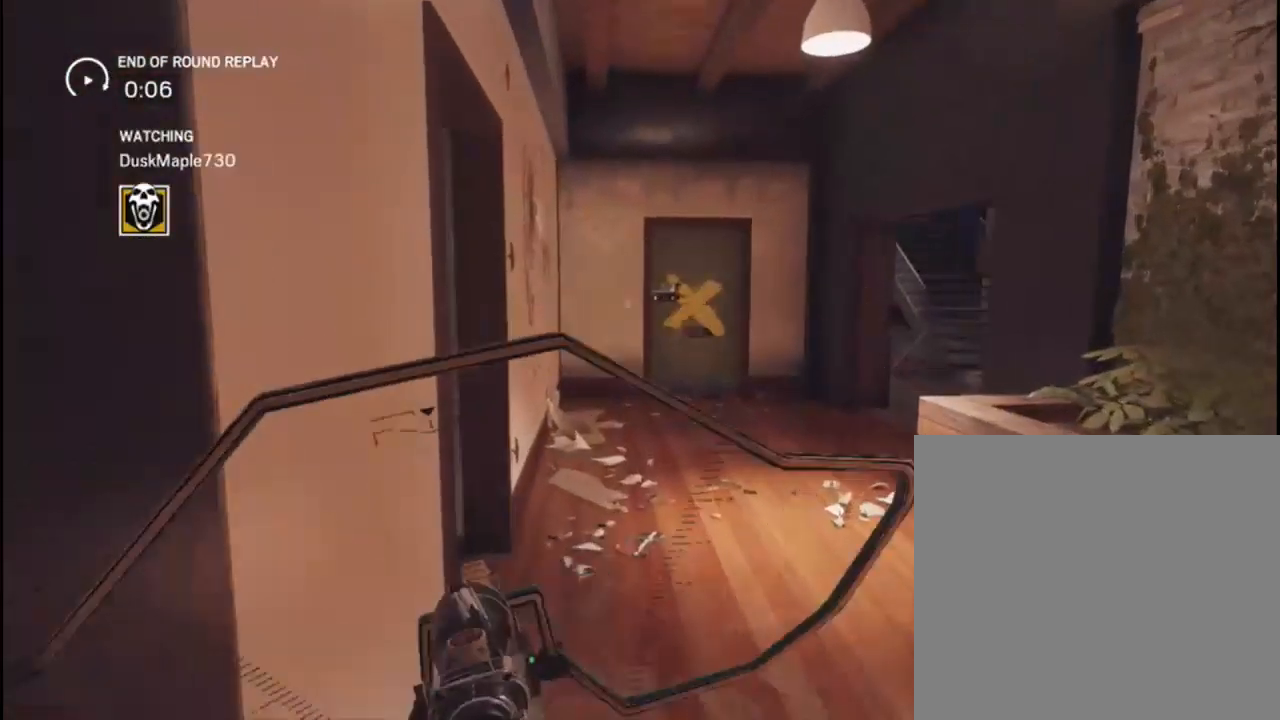
{"buttons": [], "left_stick": "center", "right_stick": "center", "events": [[150, "right_stick", "center"], [283, "right_stick", "down"], [483, "right_stick", "center"]]}
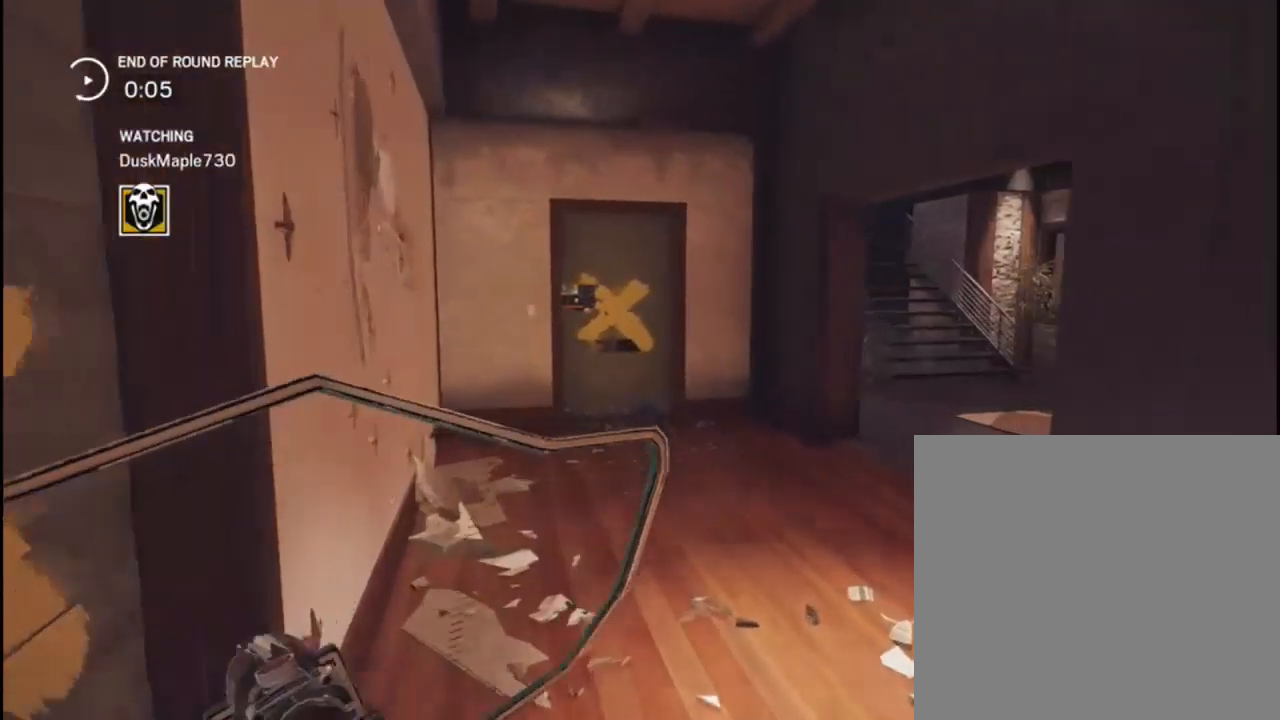
{"buttons": [], "left_stick": "center", "right_stick": "center", "events": [[100, "right_stick", "up"], [300, "right_stick", "center"]]}
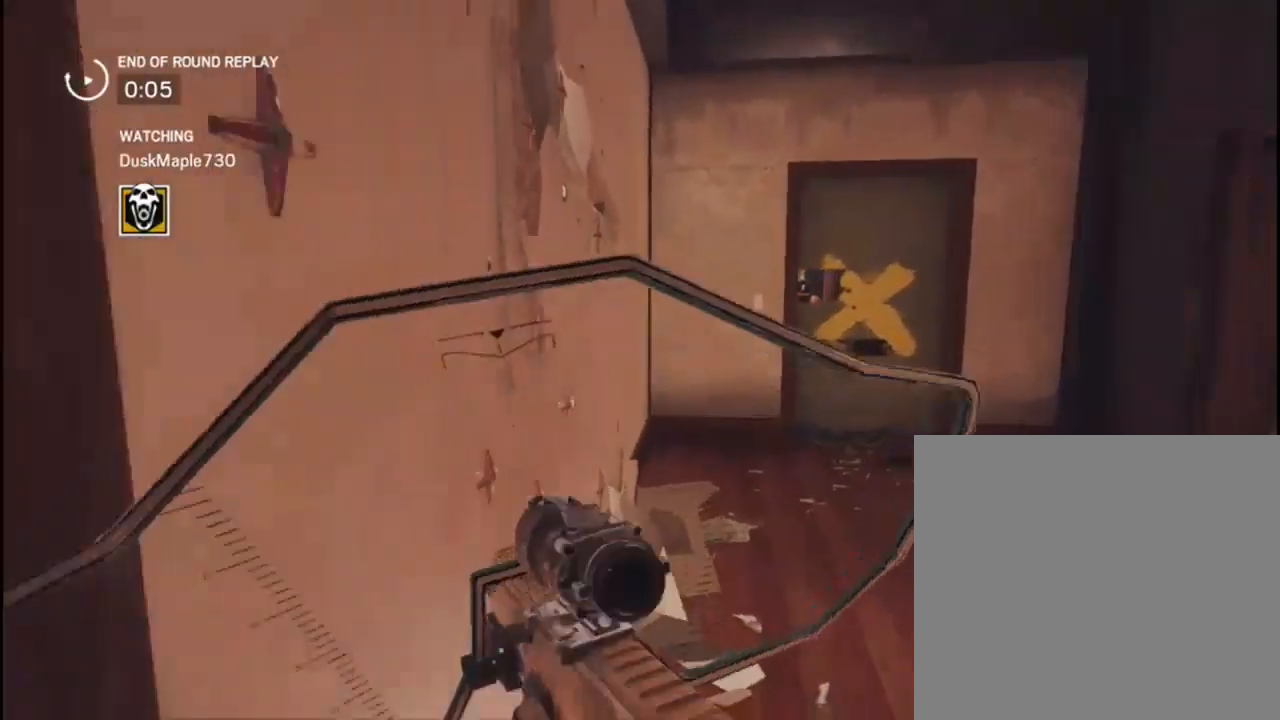
{"buttons": [], "left_stick": "center", "right_stick": "down", "events": [[133, "right_stick", "down"], [300, "right_stick", "center"], [433, "right_stick", "down"]]}
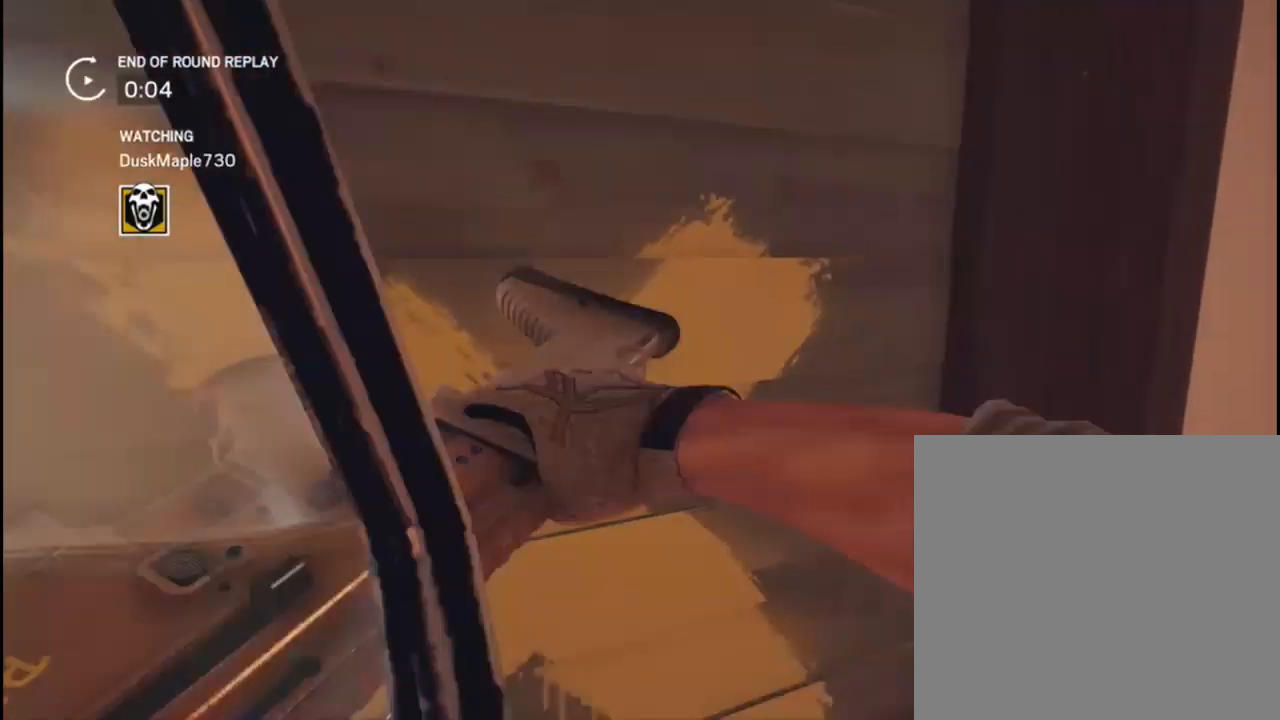
{"buttons": [], "left_stick": "center", "right_stick": "up", "events": [[117, "right_stick", "center"], [350, "right_stick", "up"]]}
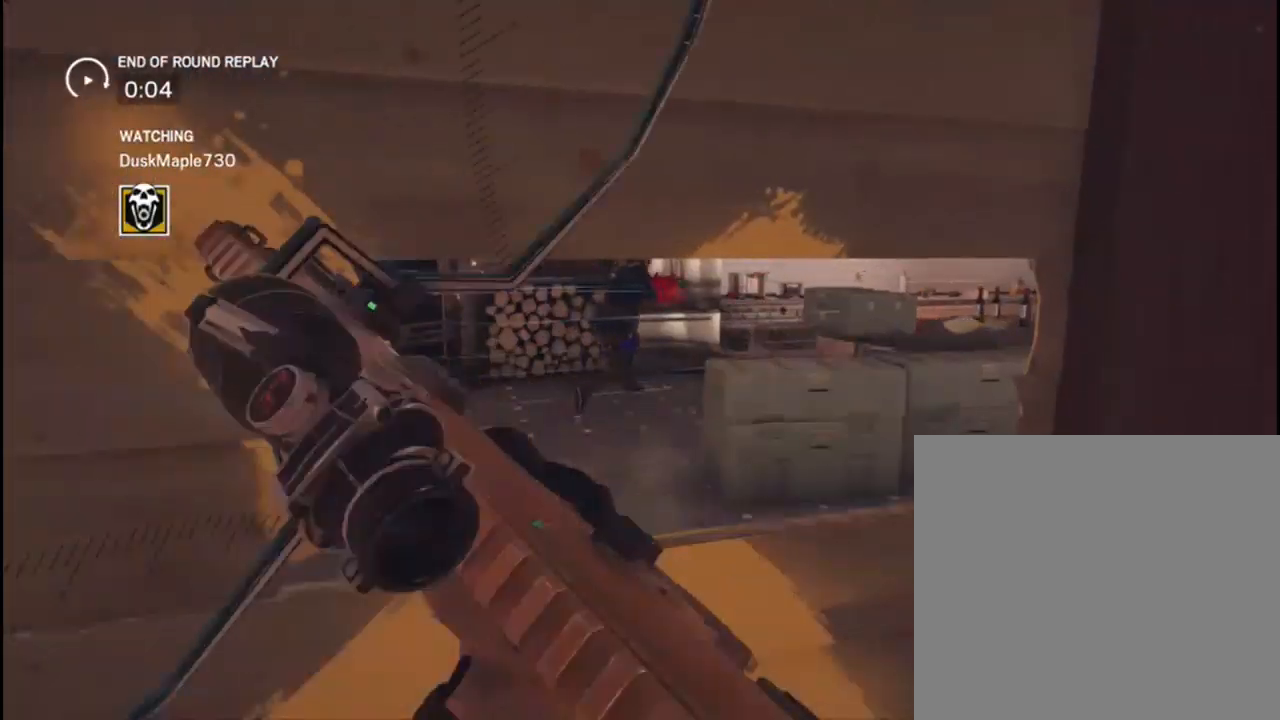
{"buttons": [], "left_stick": "center", "right_stick": "center", "events": [[33, "right_stick", "center"], [83, "right_stick", "down-right"], [250, "right_stick", "center"]]}
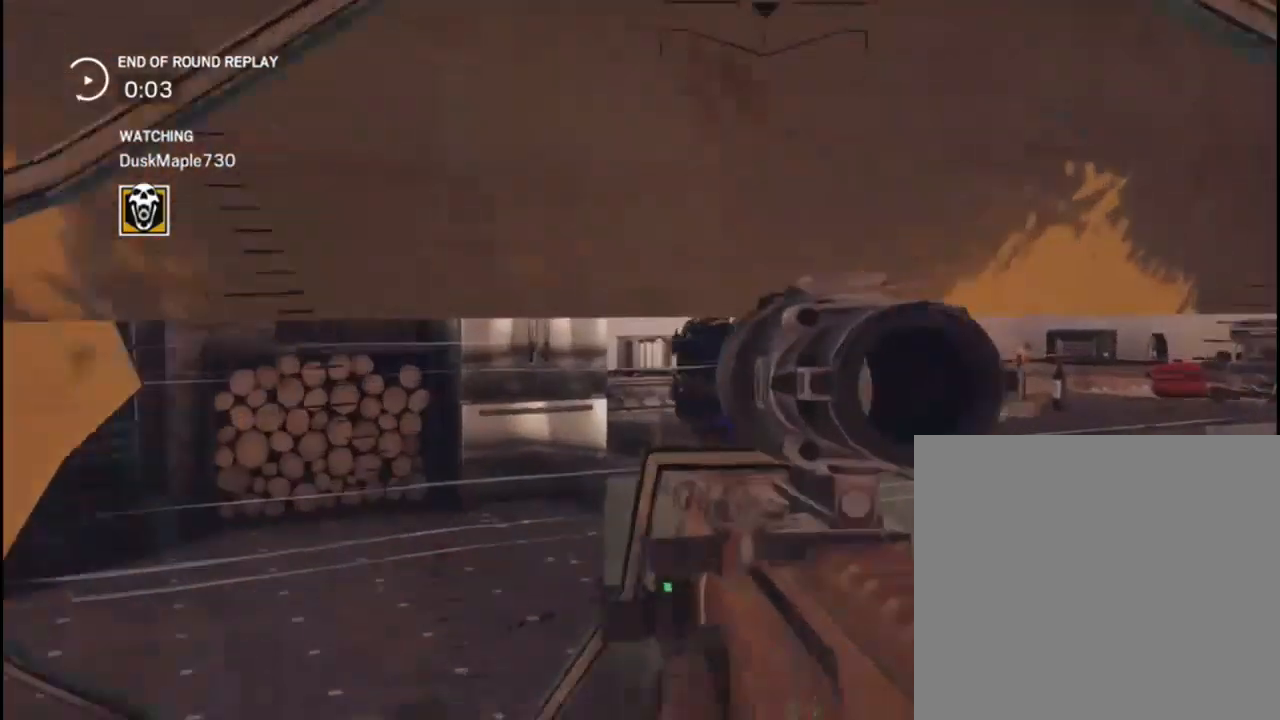
{"buttons": [], "left_stick": "center", "right_stick": "center", "events": []}
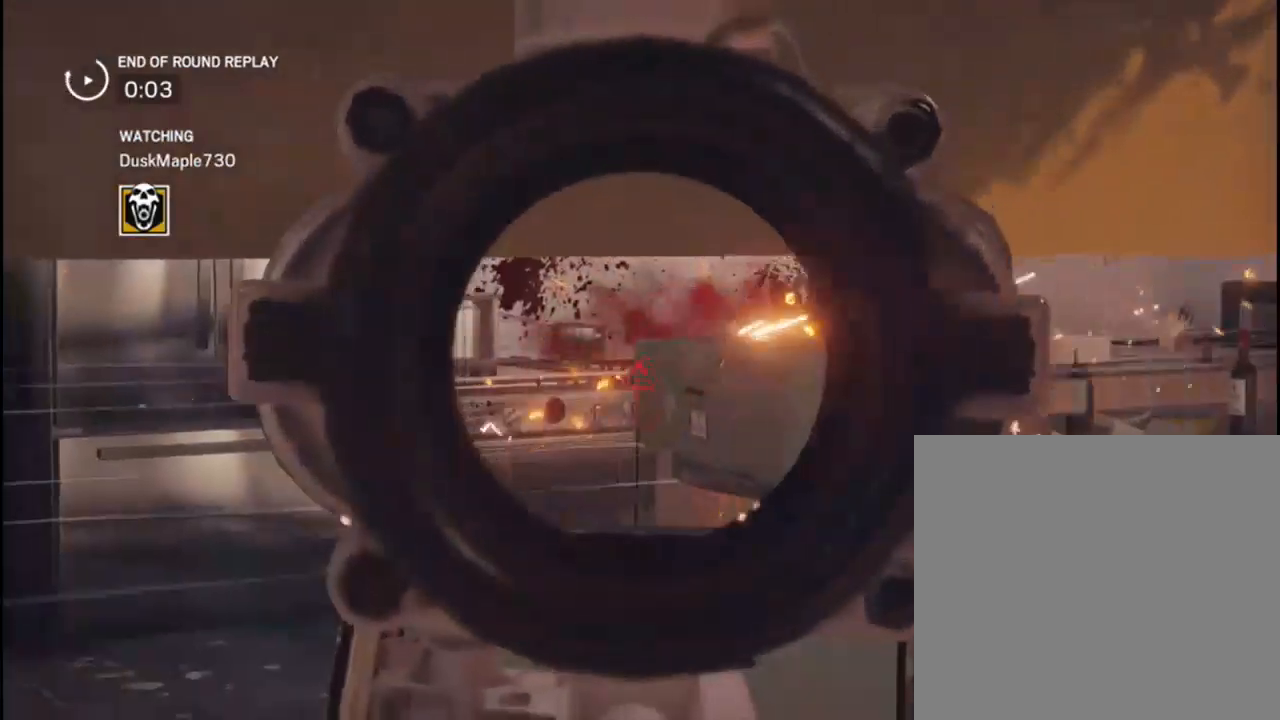
{"buttons": [], "left_stick": "center", "right_stick": "down", "events": [[333, "right_stick", "up"], [483, "right_stick", "down"]]}
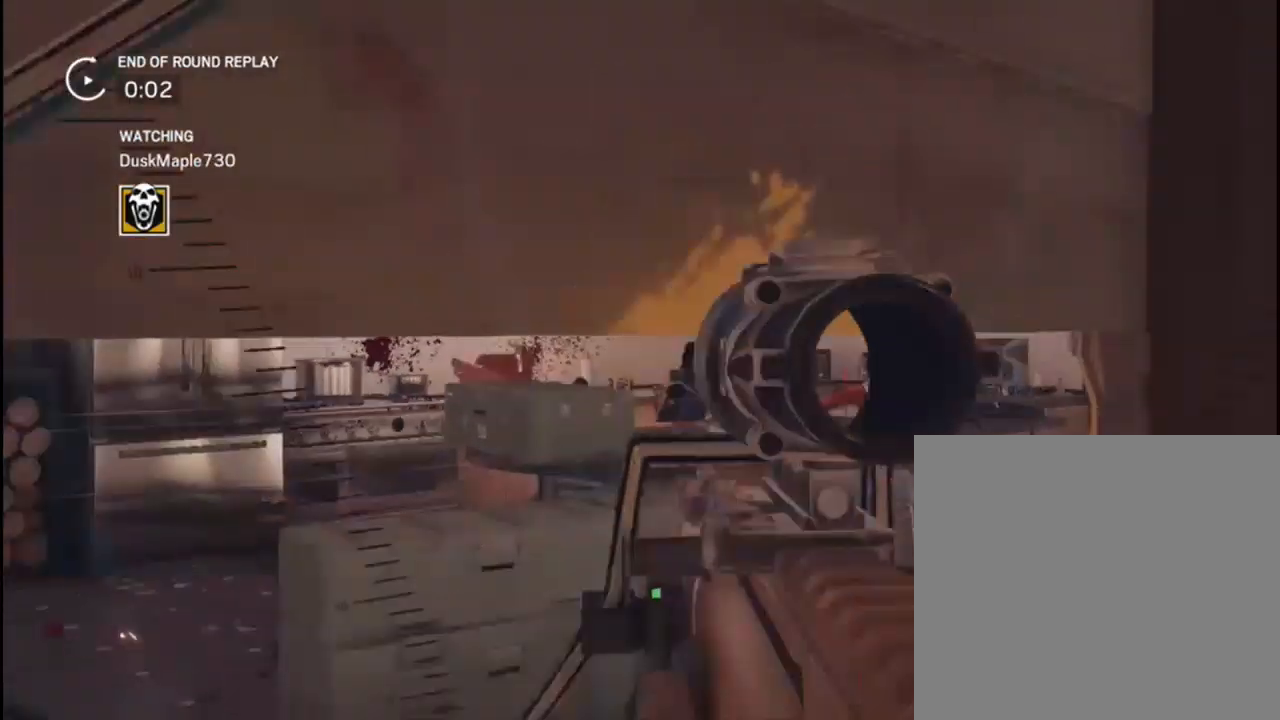
{"buttons": [], "left_stick": "center", "right_stick": "up", "events": [[167, "right_stick", "up"], [333, "right_stick", "down"], [483, "right_stick", "up"]]}
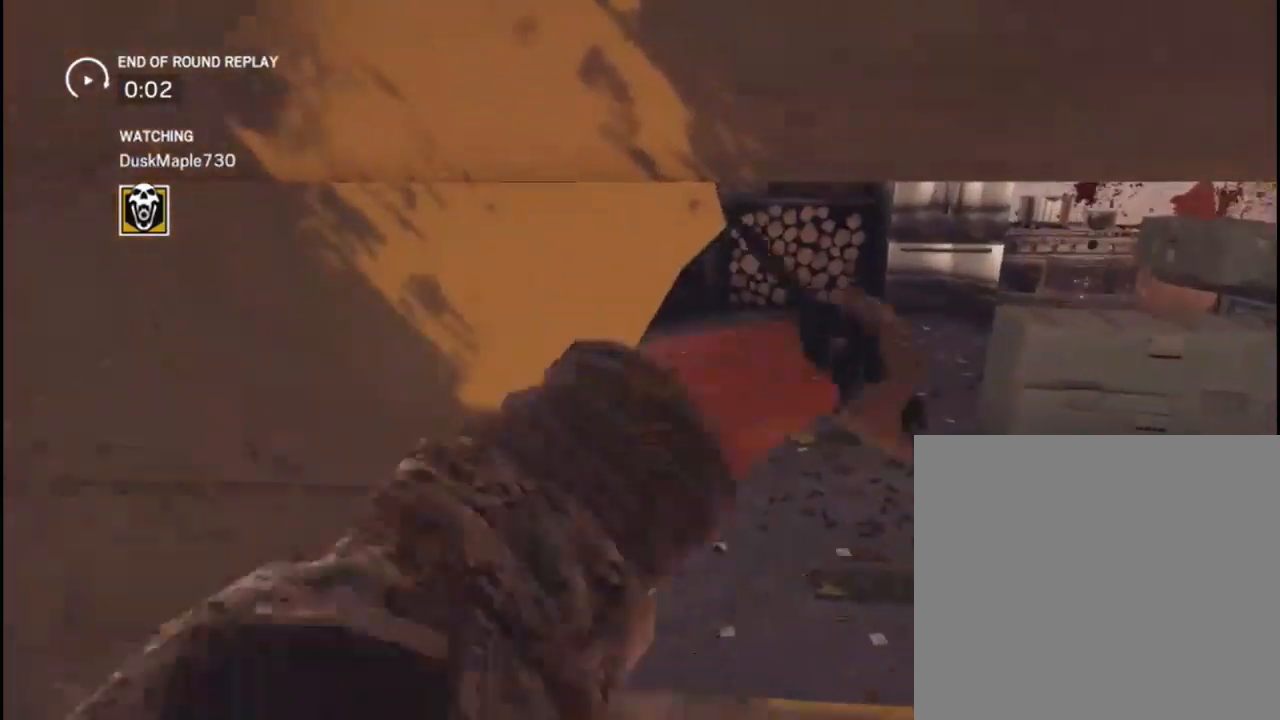
{"buttons": [], "left_stick": "center", "right_stick": "down", "events": [[133, "right_stick", "down"], [283, "right_stick", "up"], [417, "right_stick", "down"]]}
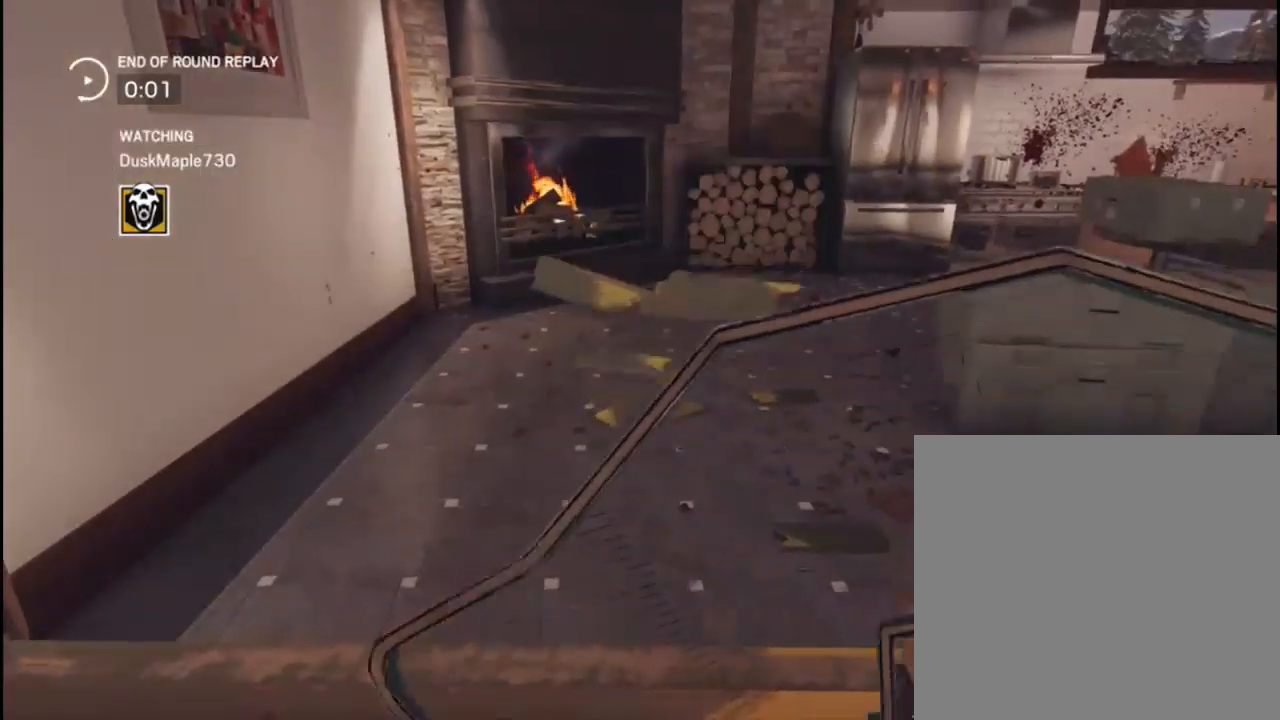
{"buttons": [], "left_stick": "center", "right_stick": "up", "events": [[100, "right_stick", "up"], [233, "right_stick", "down"], [383, "right_stick", "up"]]}
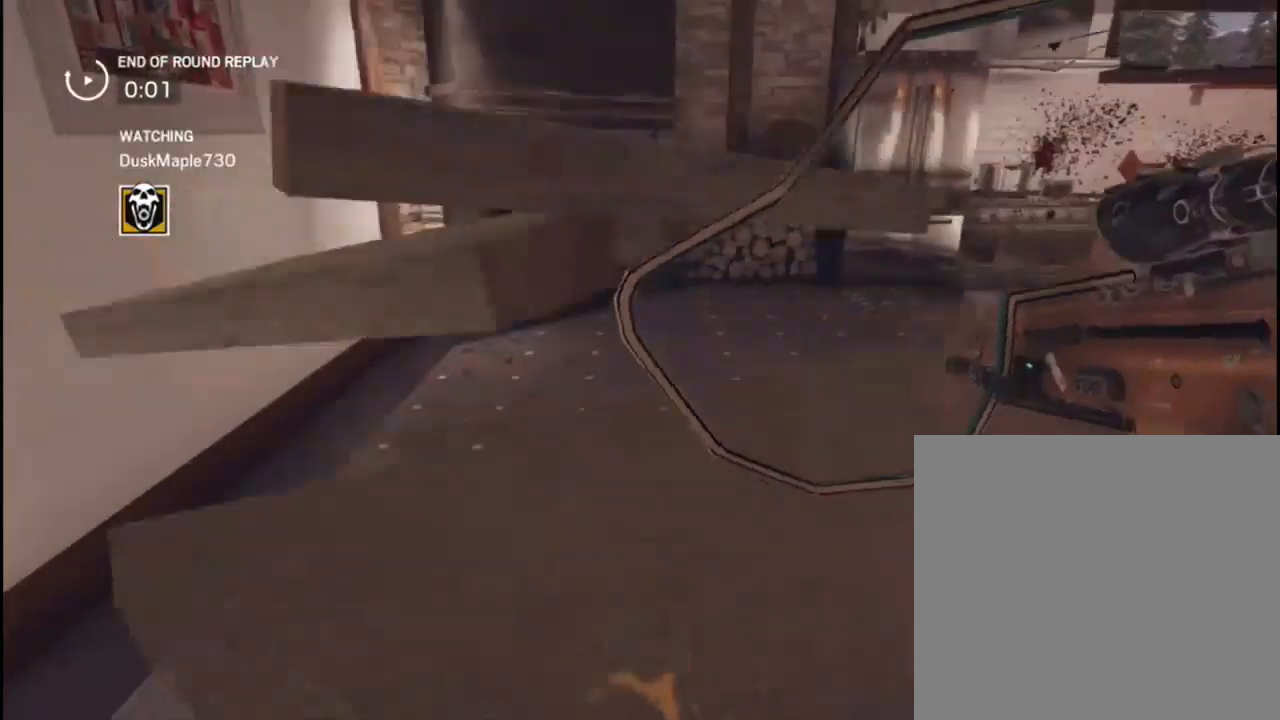
{"buttons": [], "left_stick": "center", "right_stick": "up", "events": [[33, "right_stick", "down"], [183, "right_stick", "up"], [300, "right_stick", "down"], [450, "right_stick", "up"]]}
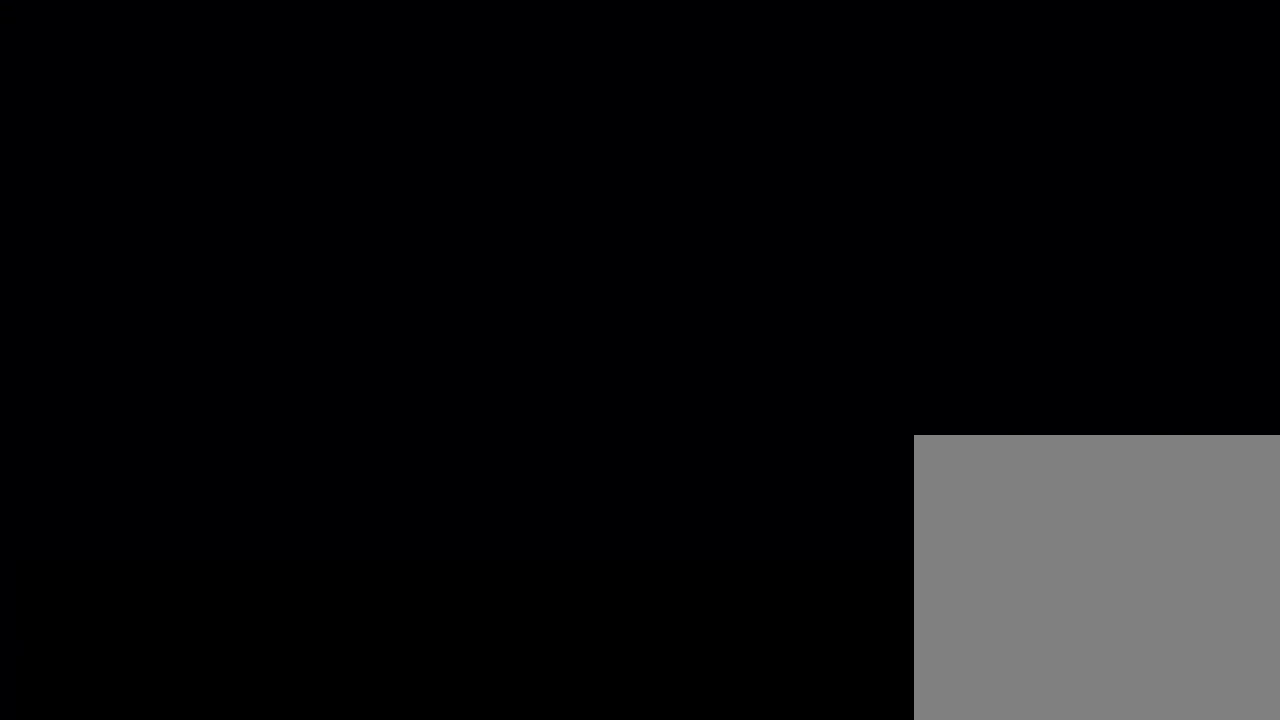
{"buttons": [], "left_stick": "center", "right_stick": "center", "events": [[17, "right_stick", "center"]]}
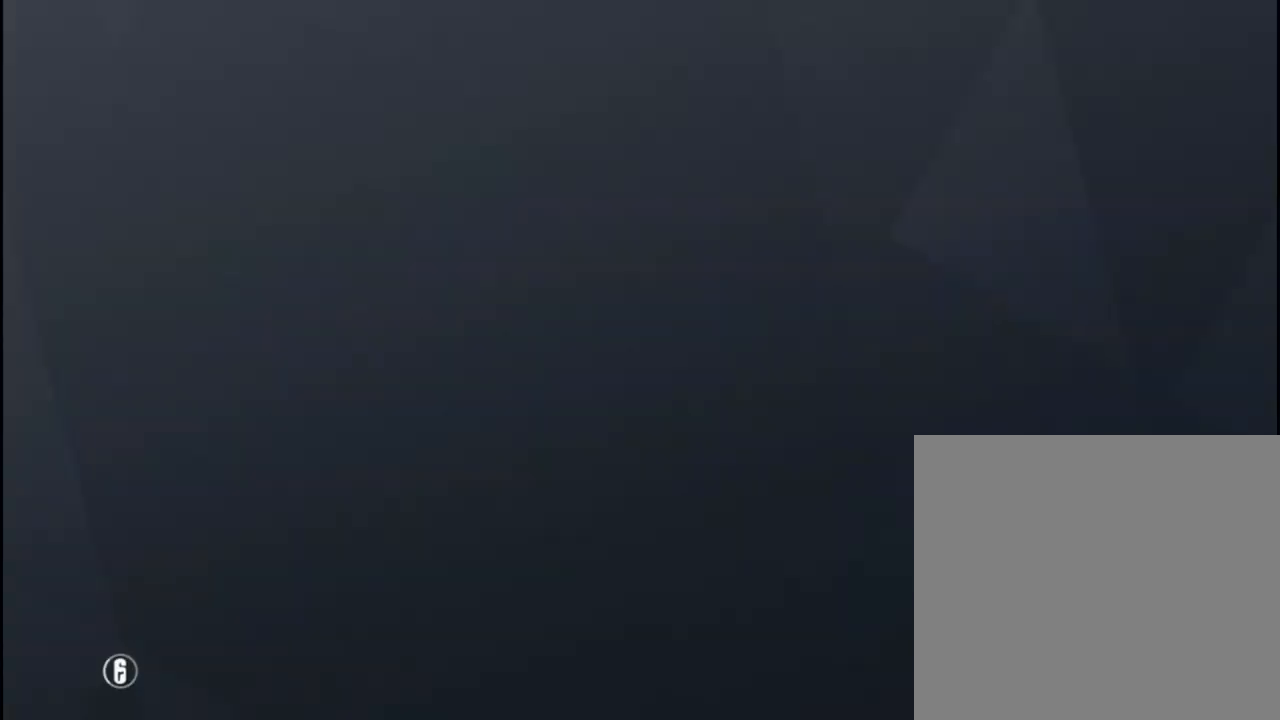
{"buttons": [], "left_stick": "down", "right_stick": "down", "events": [[117, "right_stick", "down"], [433, "left_stick", "down"]]}
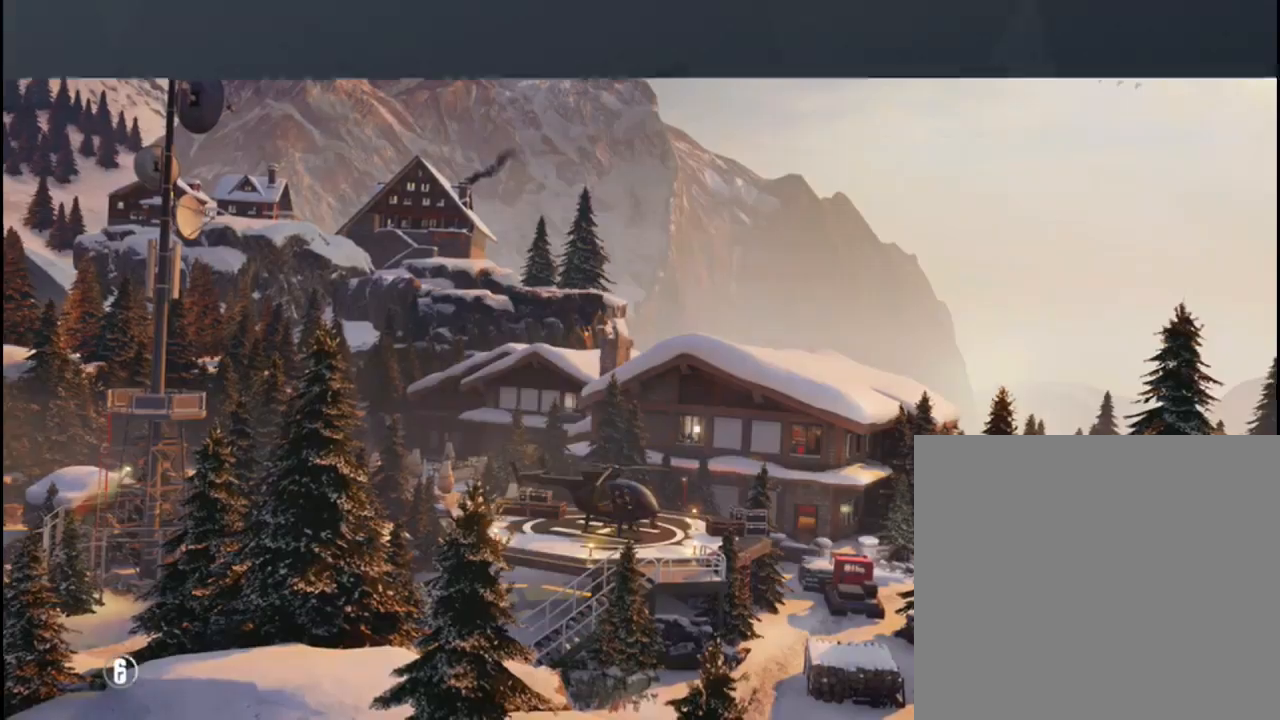
{"buttons": [], "left_stick": "down", "right_stick": "down", "events": [[167, "left_stick", "center"], [233, "left_stick", "down"], [333, "left_stick", "center"], [417, "left_stick", "down"]]}
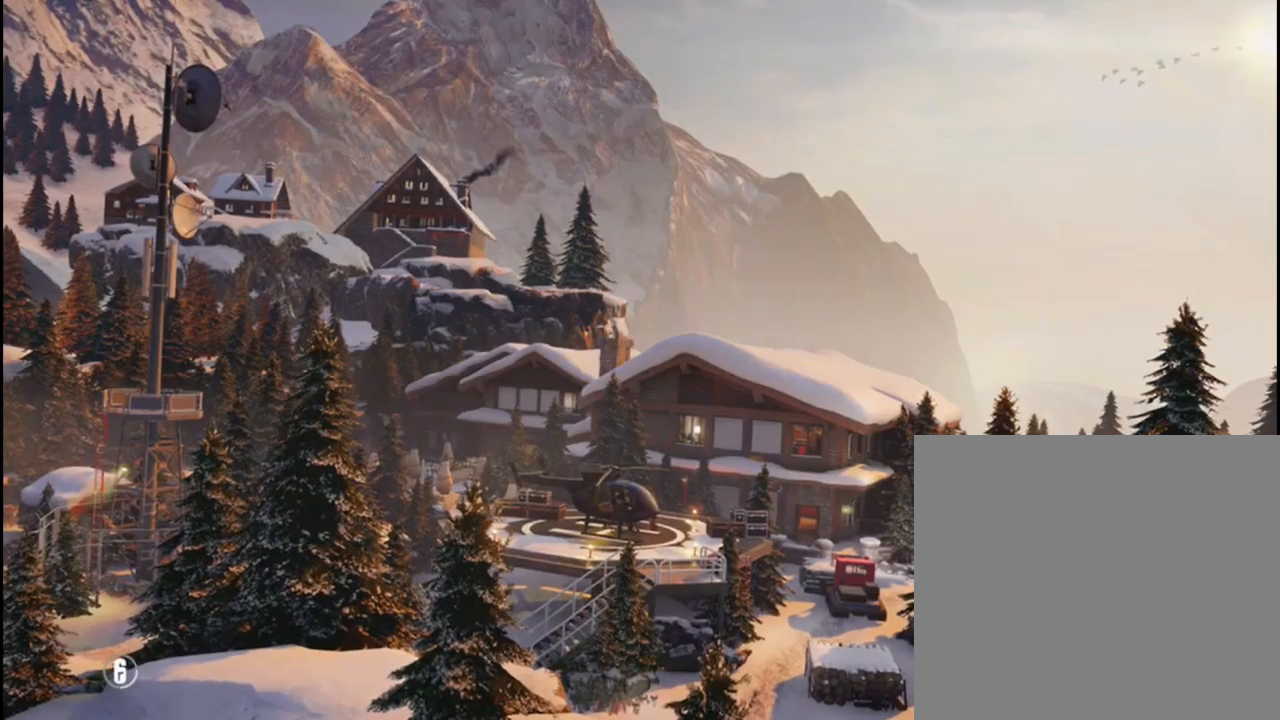
{"buttons": [], "left_stick": "down", "right_stick": "down", "events": [[17, "left_stick", "center"], [33, "right_stick", "center"], [83, "left_stick", "down"], [83, "right_stick", "down"], [200, "left_stick", "center"], [267, "left_stick", "down"]]}
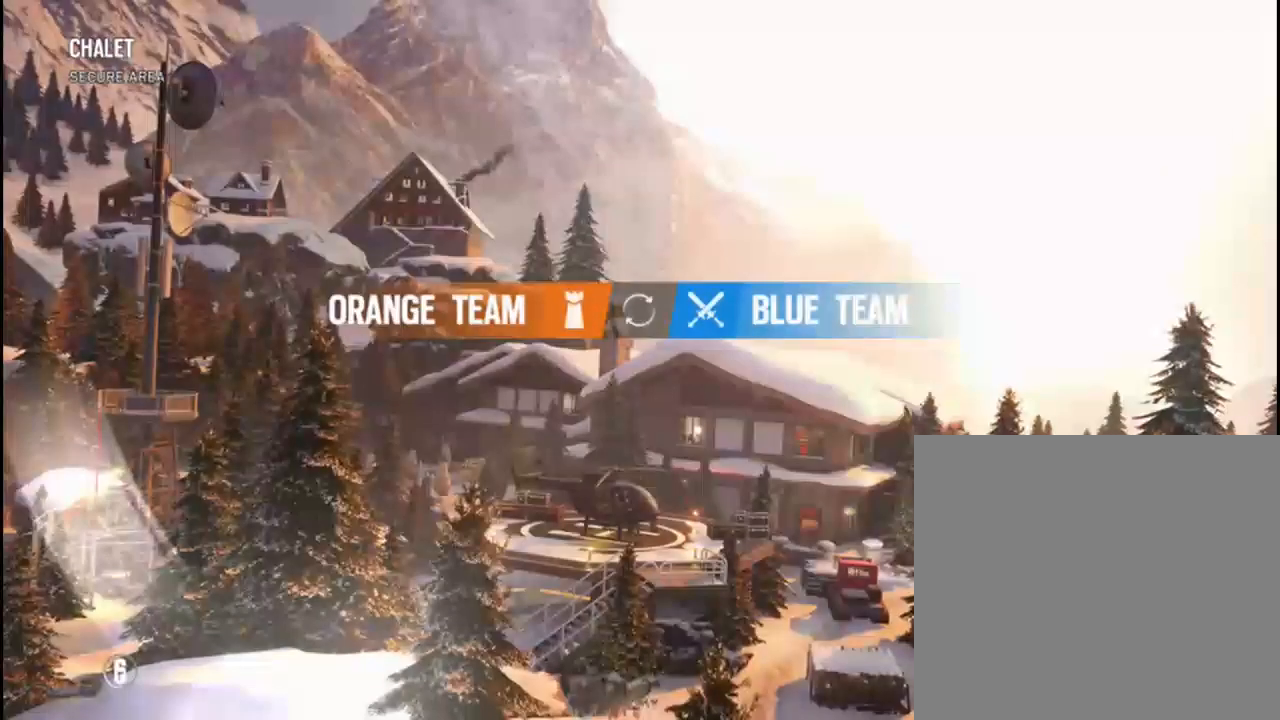
{"buttons": [], "left_stick": "center", "right_stick": "down", "events": [[267, "left_stick", "center"], [283, "right_stick", "center"], [333, "left_stick", "down"], [367, "right_stick", "down"], [483, "left_stick", "center"]]}
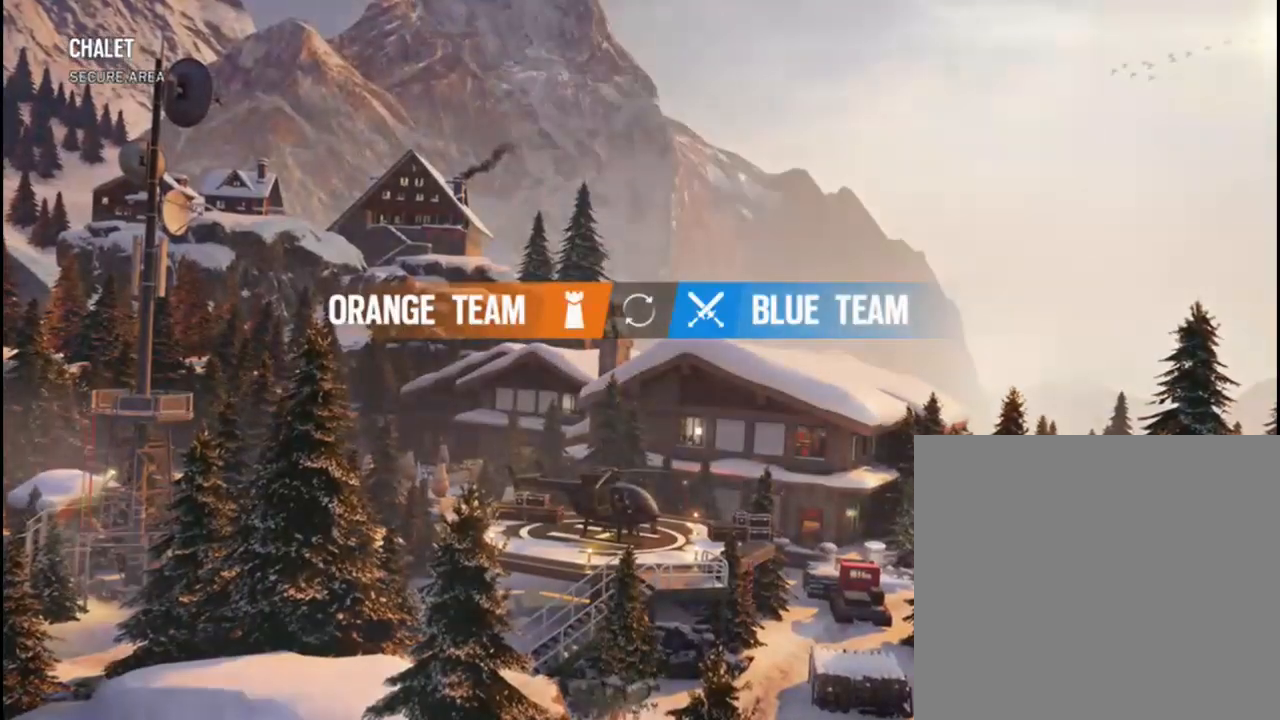
{"buttons": [], "left_stick": "down", "right_stick": "right", "events": [[33, "left_stick", "down"], [150, "right_stick", "center"], [200, "right_stick", "down"], [317, "left_stick", "center"], [317, "right_stick", "center"], [367, "left_stick", "down"], [383, "right_stick", "down"], [500, "right_stick", "right"]]}
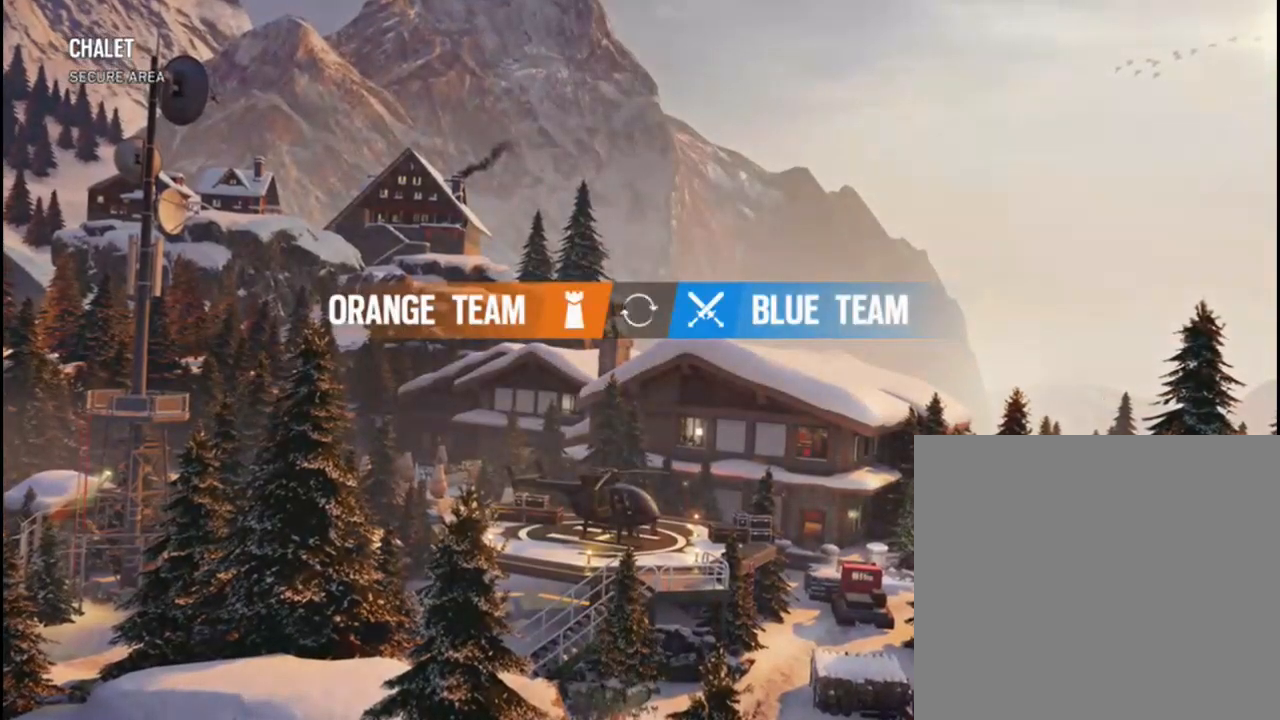
{"buttons": [], "left_stick": "down", "right_stick": "down", "events": [[33, "right_stick", "down"], [200, "left_stick", "center"], [200, "right_stick", "center"], [250, "left_stick", "down"], [250, "right_stick", "down"], [367, "left_stick", "center"], [383, "right_stick", "center"], [433, "left_stick", "down"], [433, "right_stick", "down"]]}
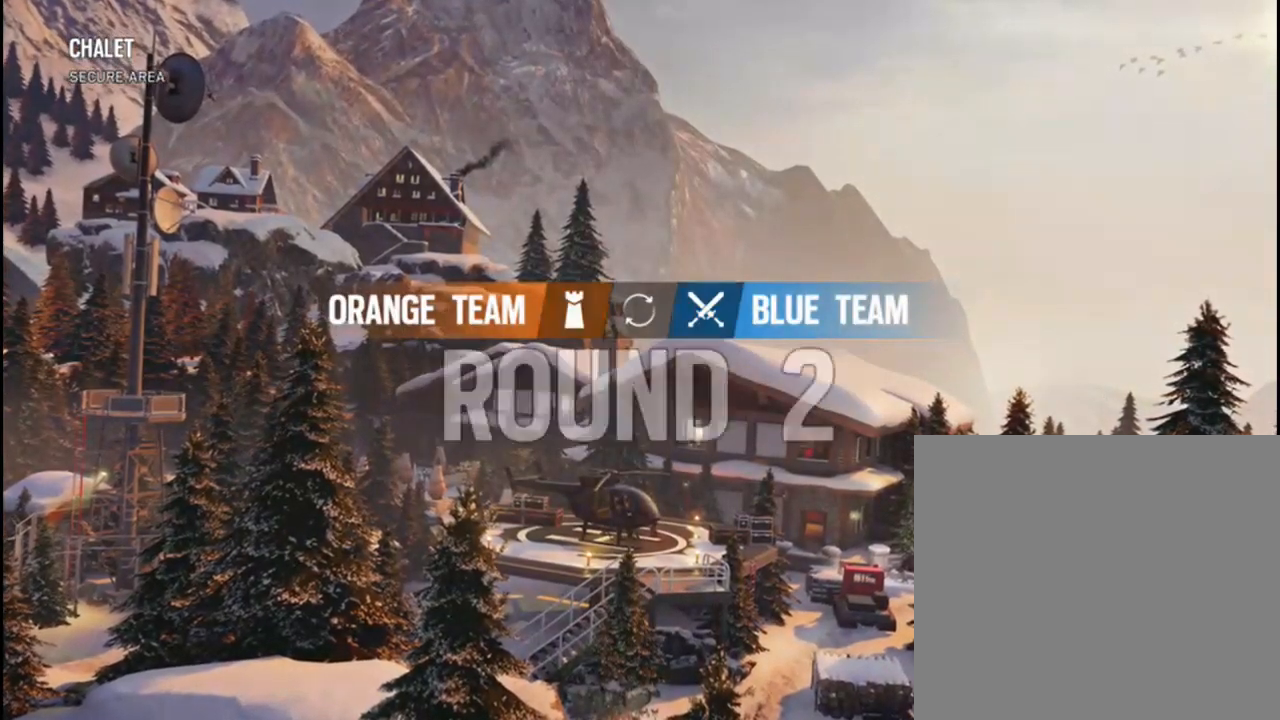
{"buttons": [], "left_stick": "down", "right_stick": "center", "events": [[67, "left_stick", "center"], [133, "left_stick", "down"], [267, "left_stick", "center"], [267, "right_stick", "center"], [317, "left_stick", "down"], [333, "right_stick", "down"], [400, "right_stick", "center"], [450, "left_stick", "center"], [500, "left_stick", "down"]]}
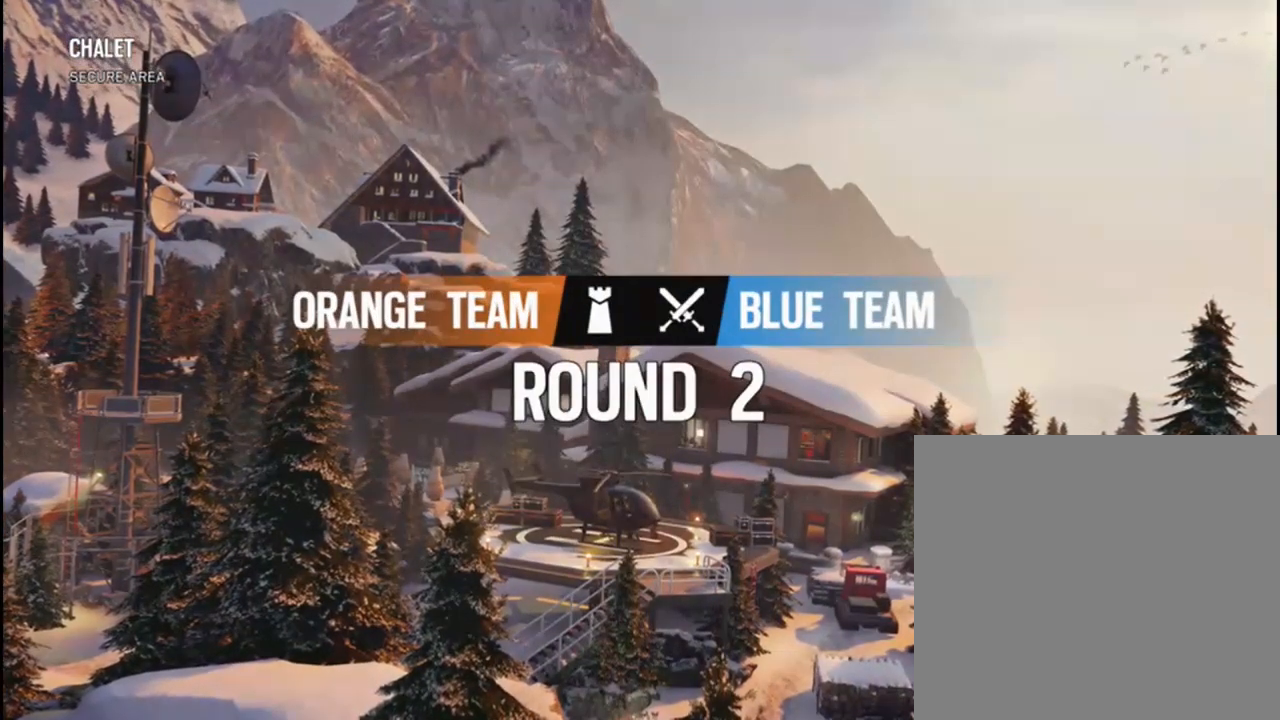
{"buttons": [], "left_stick": "down", "right_stick": "down-right", "events": [[17, "right_stick", "down"], [117, "left_stick", "center"], [133, "right_stick", "center"], [200, "right_stick", "down"], [217, "left_stick", "down"], [317, "left_stick", "center"], [333, "right_stick", "center"], [400, "left_stick", "down"], [417, "right_stick", "down-right"]]}